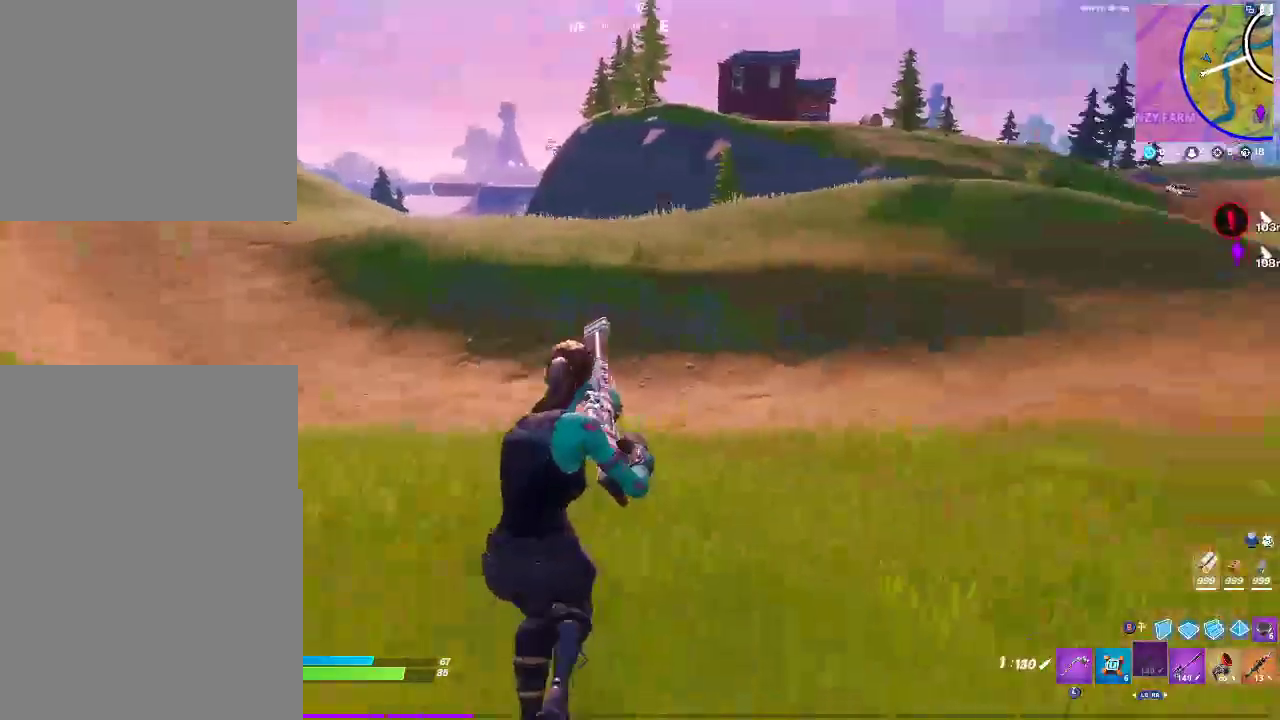
Gameplay with a controller (PlayStation layout); each line is a JSON object with the inputs held at the frame after it. "events" lists button and stick changes between this image and that frame as [ms after this image, input, new state], when the widget could be followed in between. Not read: CIRCLE DPAD_LEFT HOME R1 R2 START.
{"buttons": [], "left_stick": "up-right", "right_stick": "center", "events": [[200, "CROSS", "down"], [367, "CROSS", "up"]]}
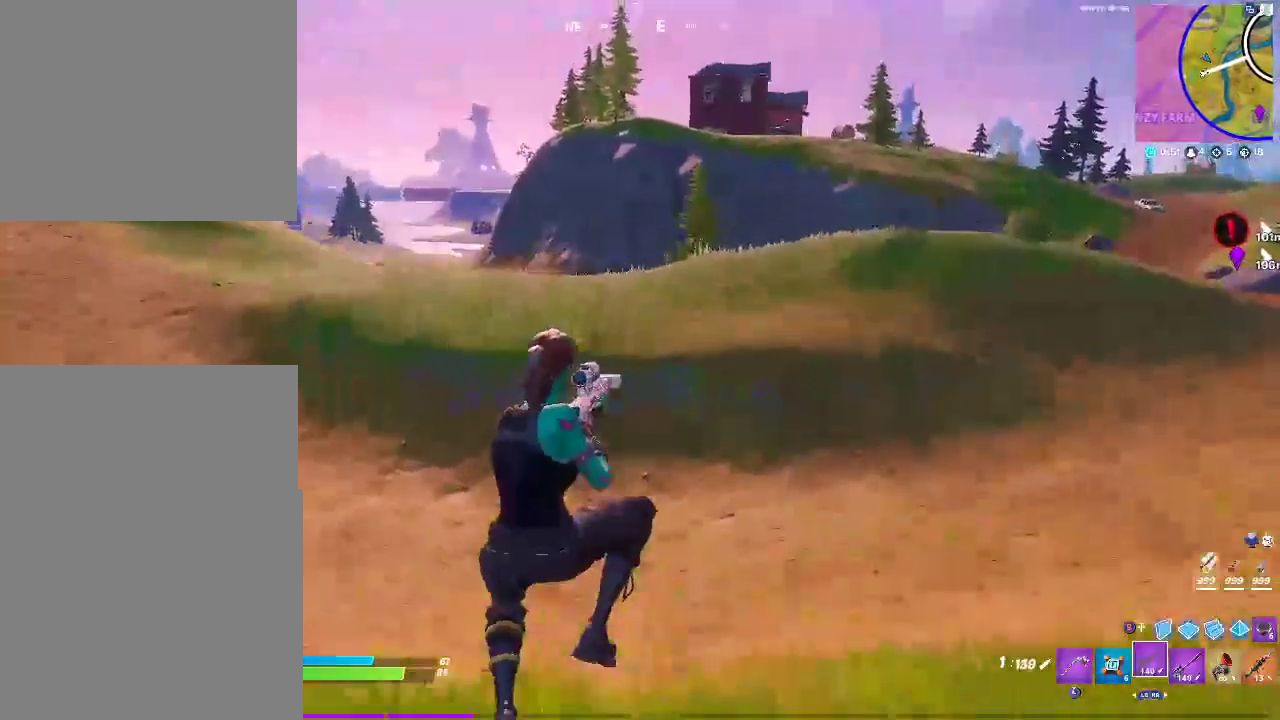
{"buttons": [], "left_stick": "up-right", "right_stick": "center", "events": []}
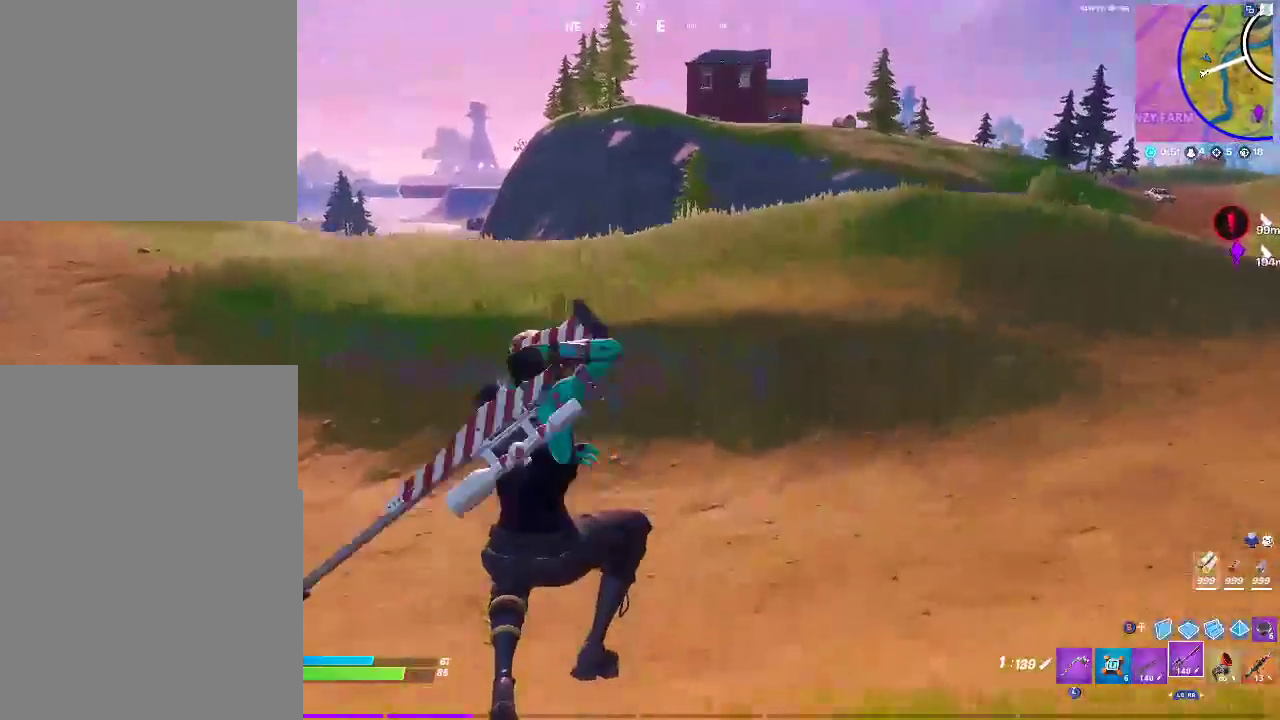
{"buttons": [], "left_stick": "up", "right_stick": "center", "events": [[300, "CROSS", "down"], [383, "left_stick", "up"], [400, "CROSS", "up"]]}
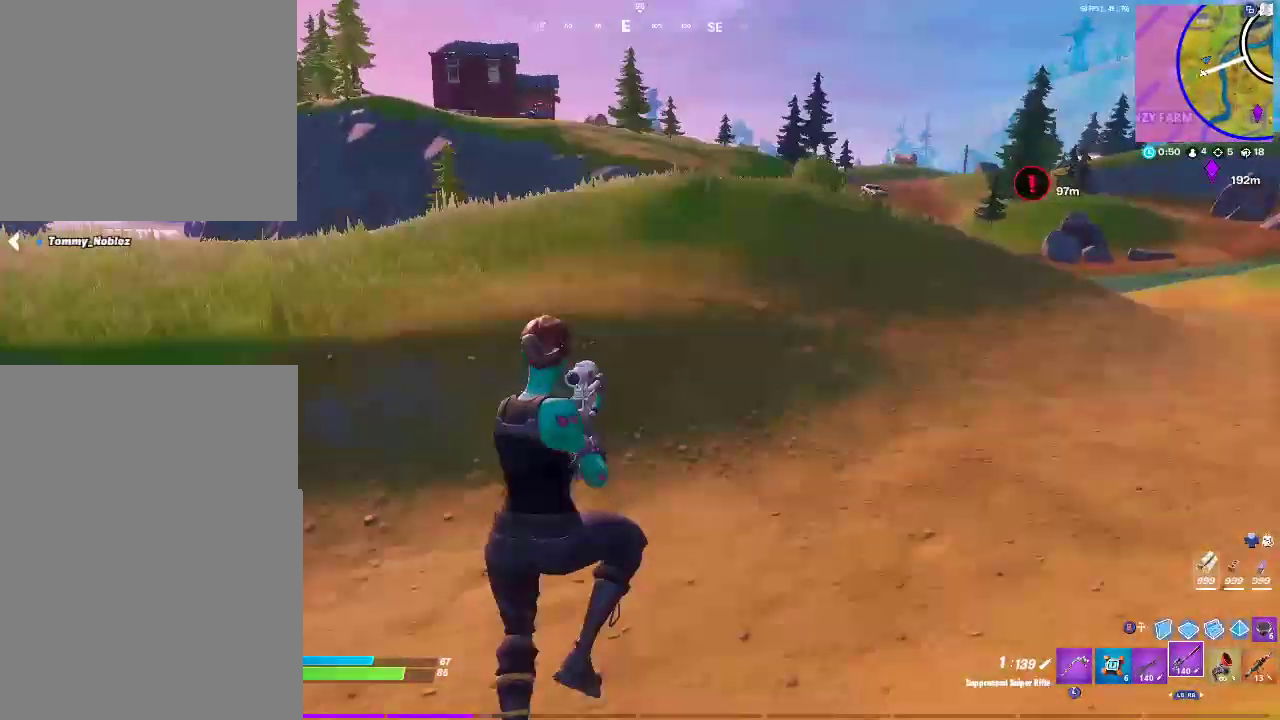
{"buttons": [], "left_stick": "up-left", "right_stick": "center", "events": [[50, "SQUARE", "down"], [150, "left_stick", "up-left"], [167, "SQUARE", "up"]]}
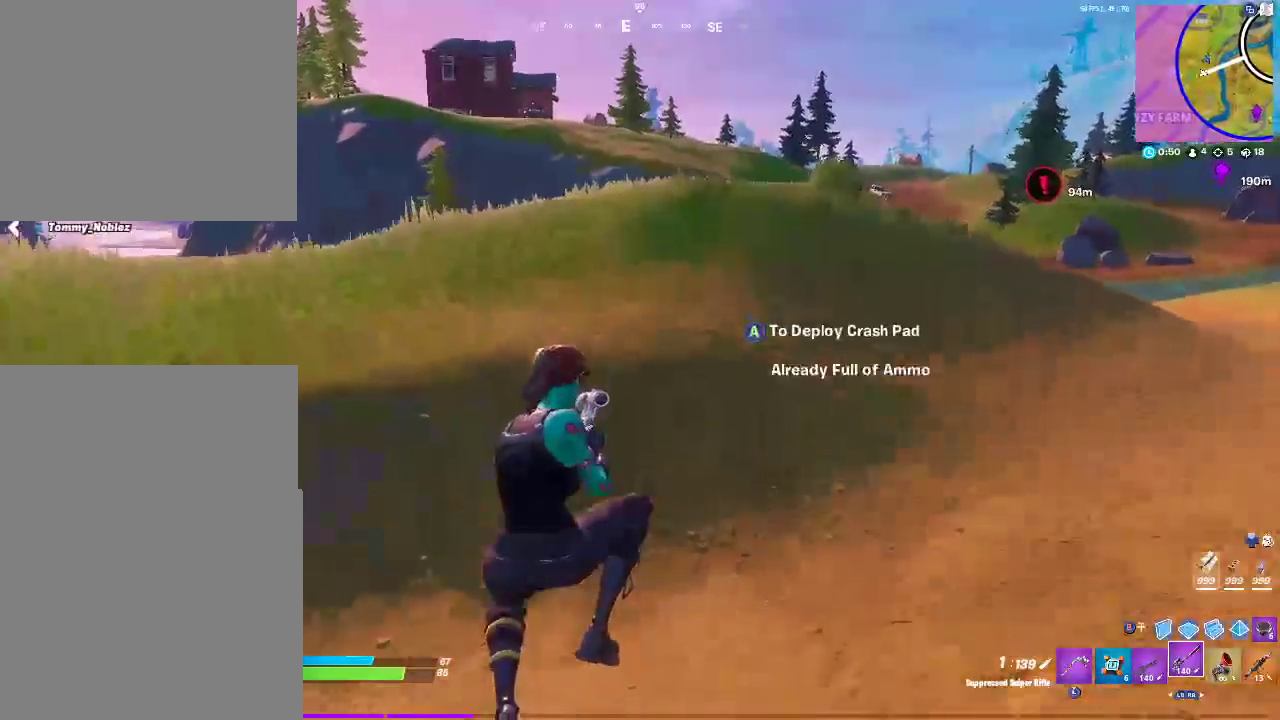
{"buttons": ["CROSS"], "left_stick": "up", "right_stick": "left"}
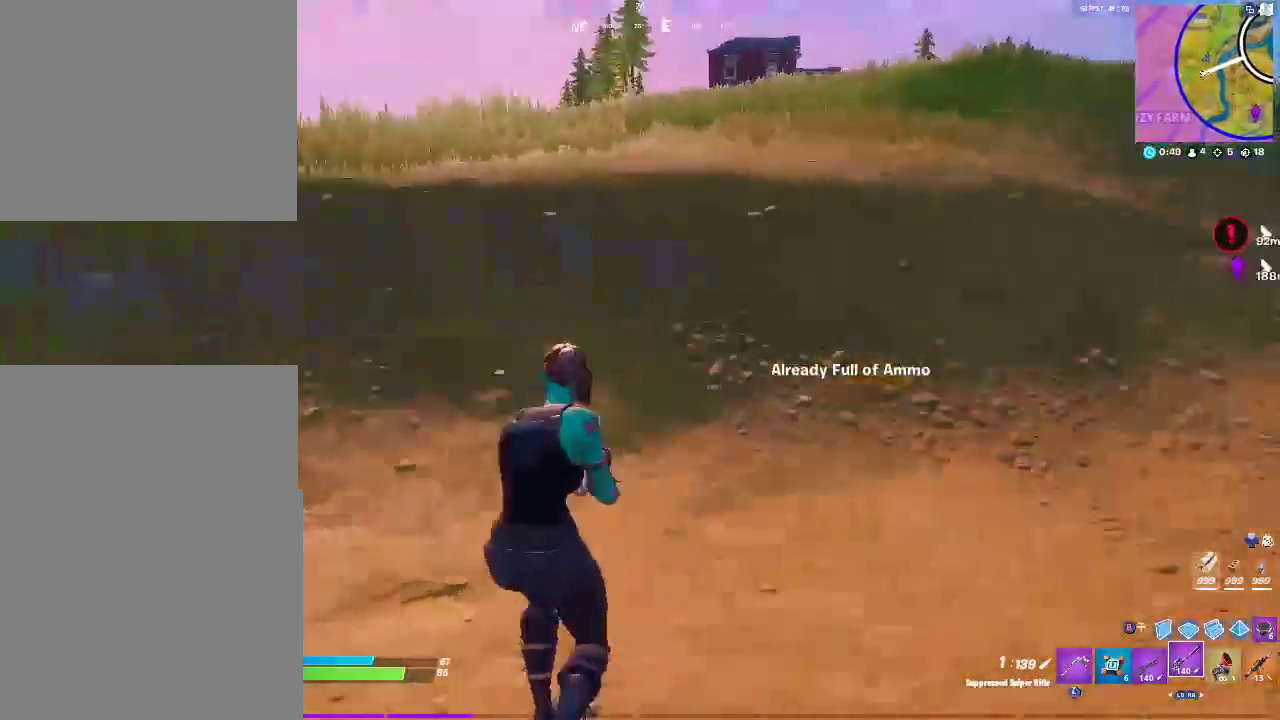
{"buttons": [], "left_stick": "up", "right_stick": "center", "events": [[33, "right_stick", "center"], [133, "CROSS", "up"]]}
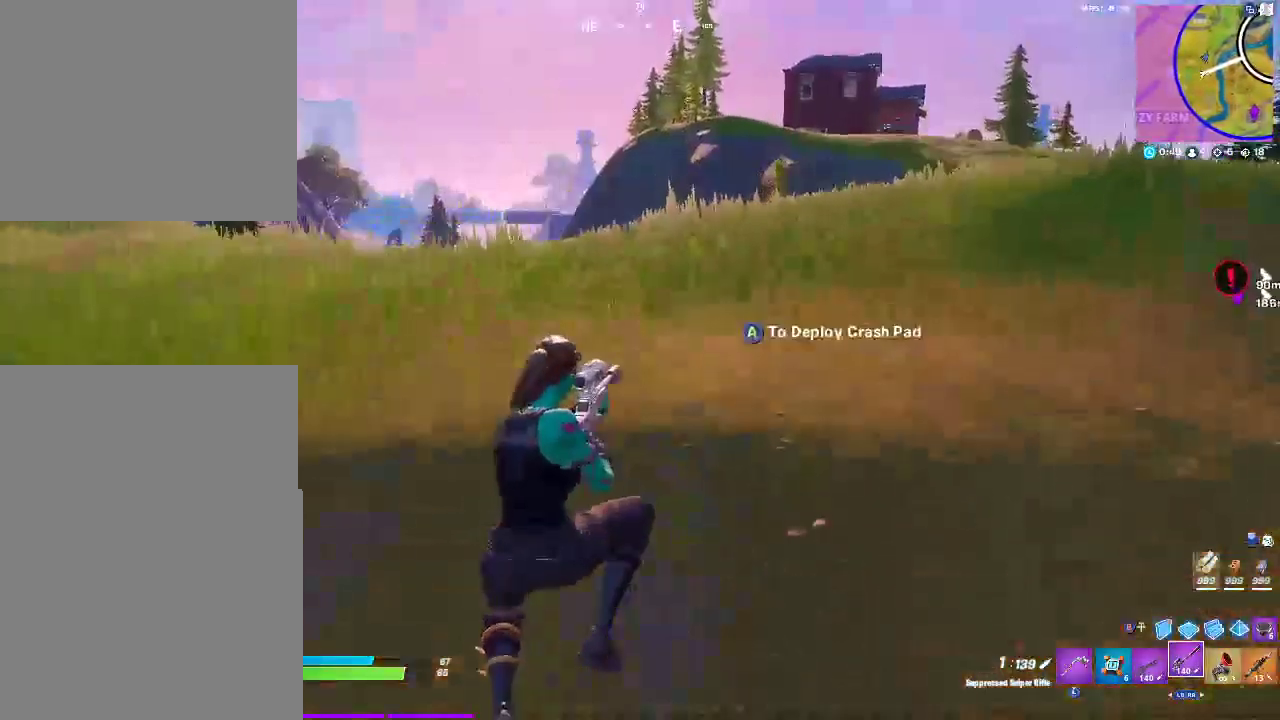
{"buttons": ["CROSS"], "left_stick": "up-right", "right_stick": "center", "events": [[33, "SQUARE", "down"], [183, "SQUARE", "up"], [433, "left_stick", "up-right"], [467, "CROSS", "down"]]}
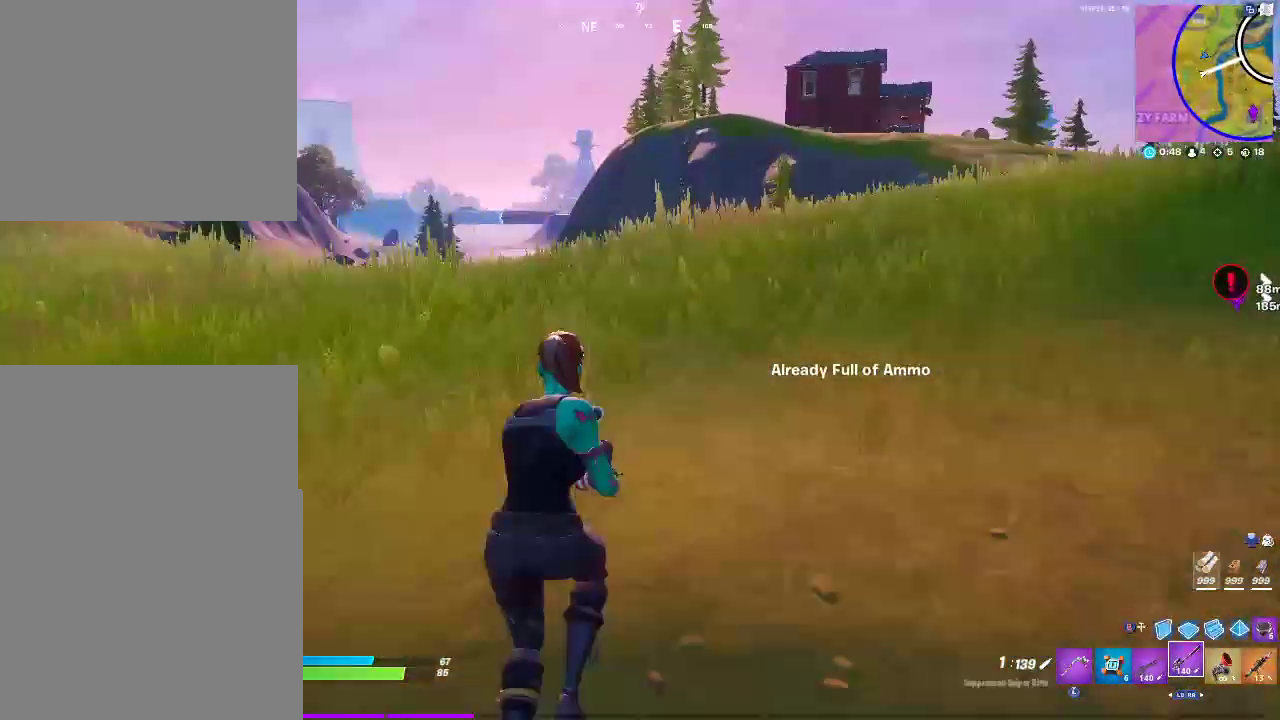
{"buttons": [], "left_stick": "up-right", "right_stick": "center", "events": [[117, "CROSS", "up"]]}
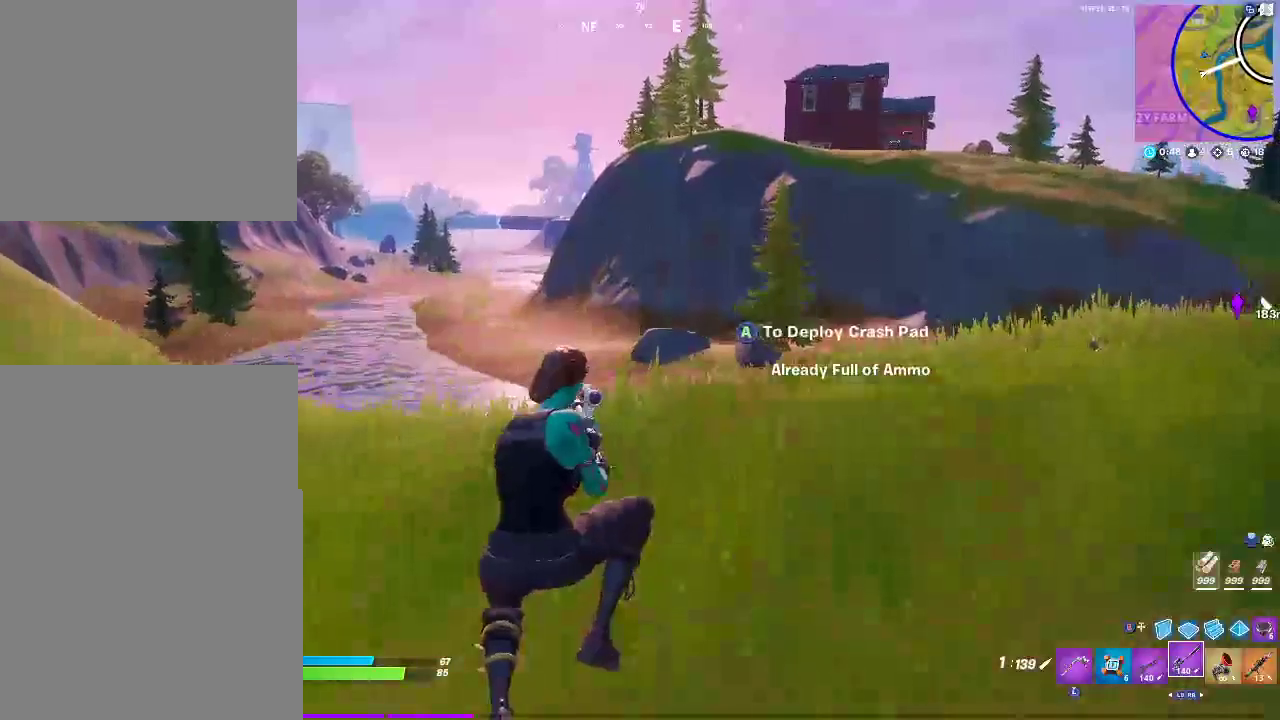
{"buttons": [], "left_stick": "up-right", "right_stick": "right", "events": [[83, "SQUARE", "down"], [283, "SQUARE", "up"], [433, "right_stick", "right"]]}
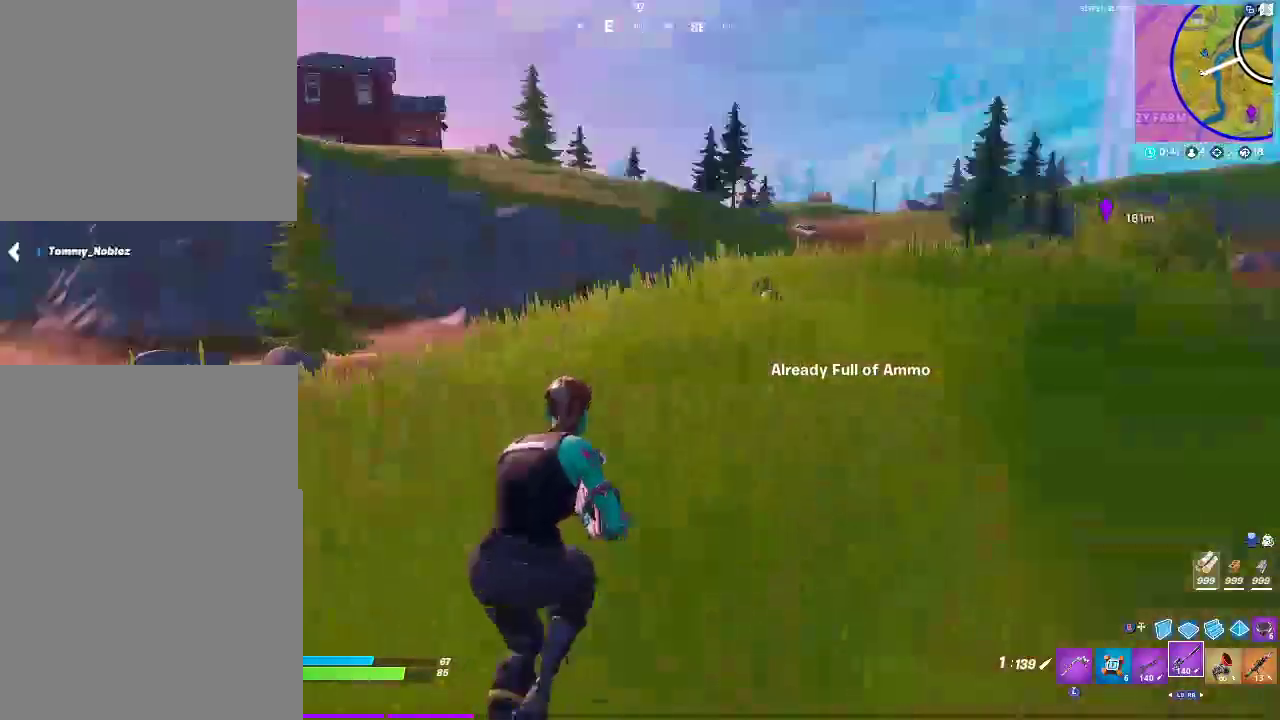
{"buttons": [], "left_stick": "up-right", "right_stick": "center", "events": [[83, "right_stick", "center"], [233, "CROSS", "down"], [433, "CROSS", "up"]]}
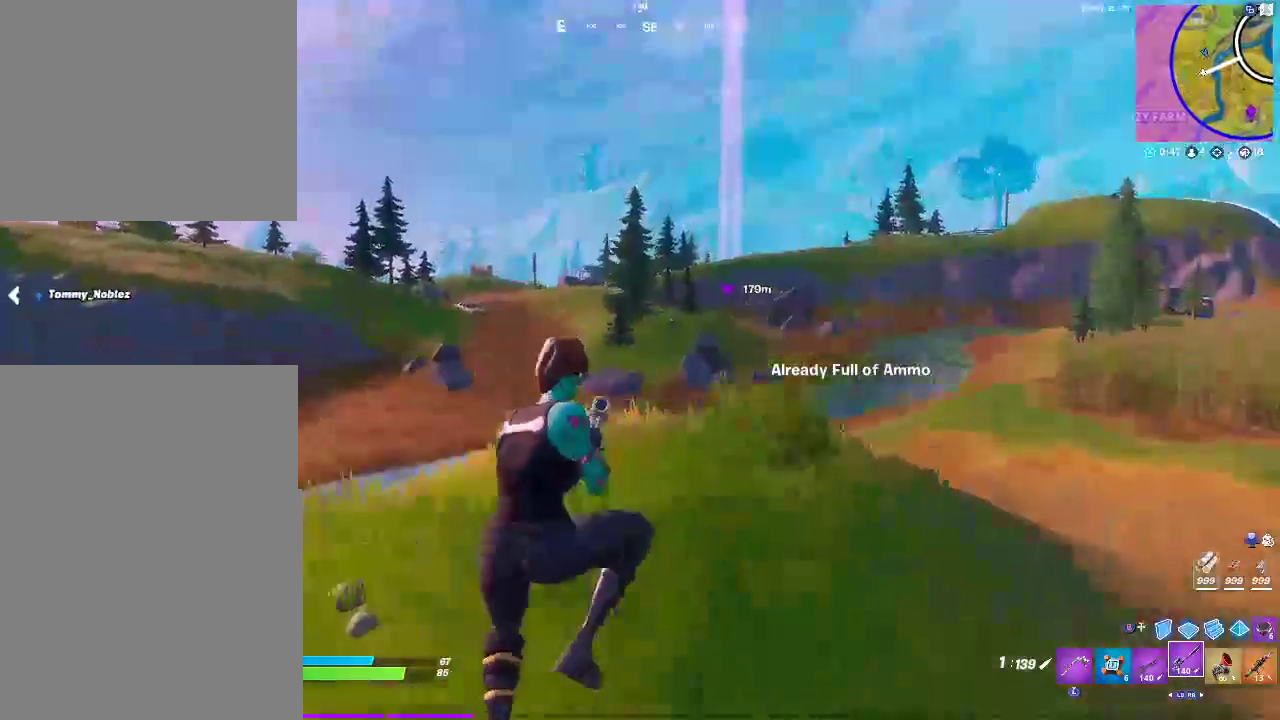
{"buttons": [], "left_stick": "up-right", "right_stick": "center", "events": [[317, "L2", "down"], [333, "left_stick", "down-left"], [383, "left_stick", "up-right"], [417, "L2", "up"]]}
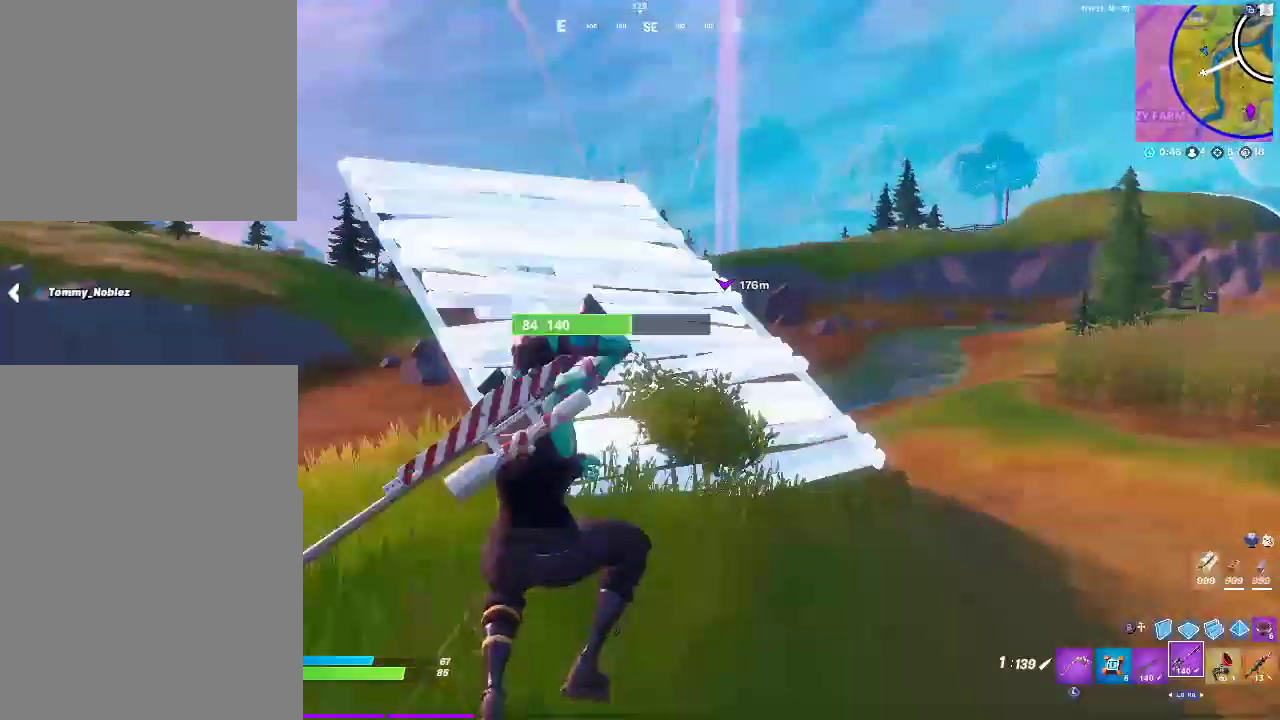
{"buttons": [], "left_stick": "up-left", "right_stick": "center", "events": [[50, "right_stick", "right"], [150, "right_stick", "center"], [183, "left_stick", "up"], [317, "left_stick", "up-left"]]}
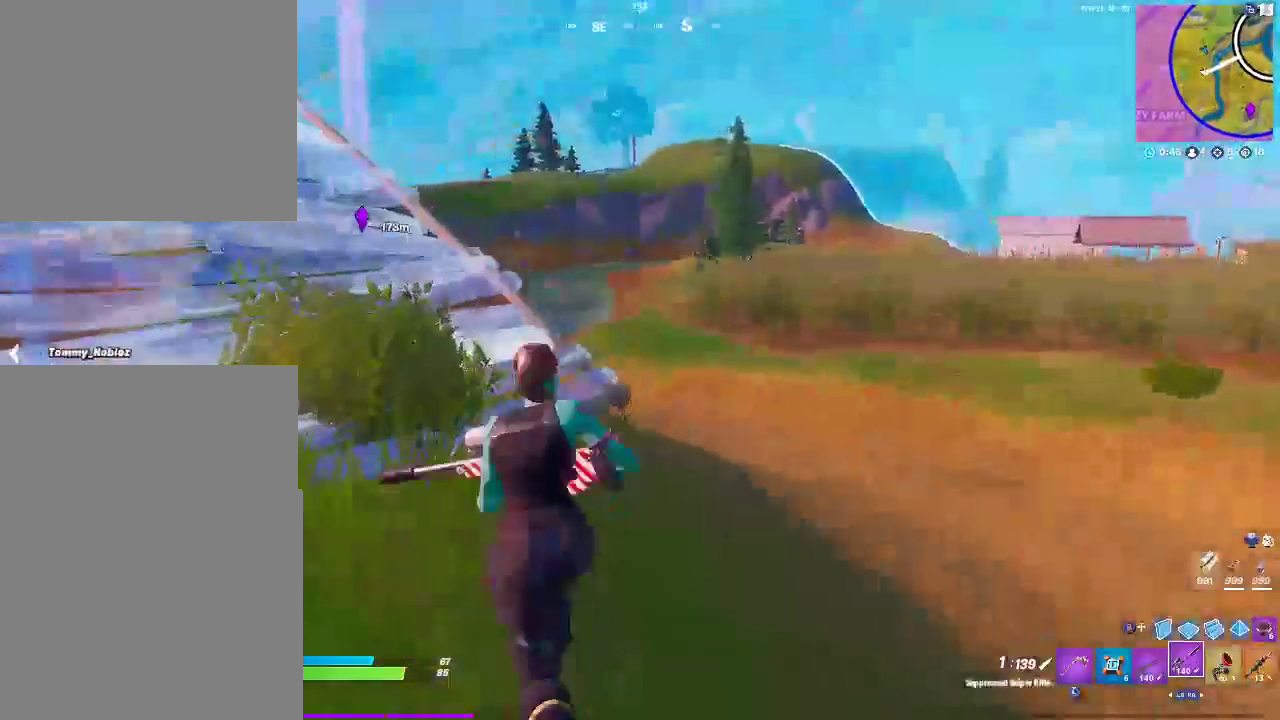
{"buttons": [], "left_stick": "up-left", "right_stick": "center", "events": [[217, "CROSS", "down"], [433, "CROSS", "up"]]}
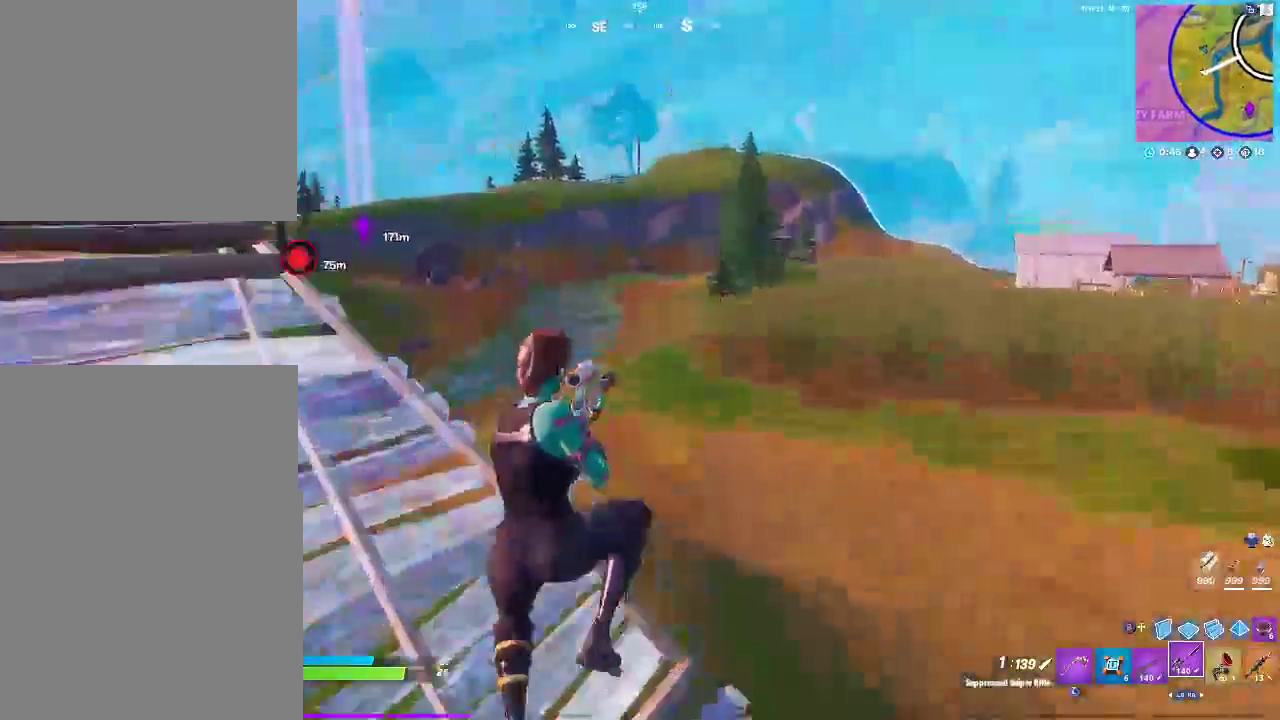
{"buttons": [], "left_stick": "up-left", "right_stick": "center", "events": []}
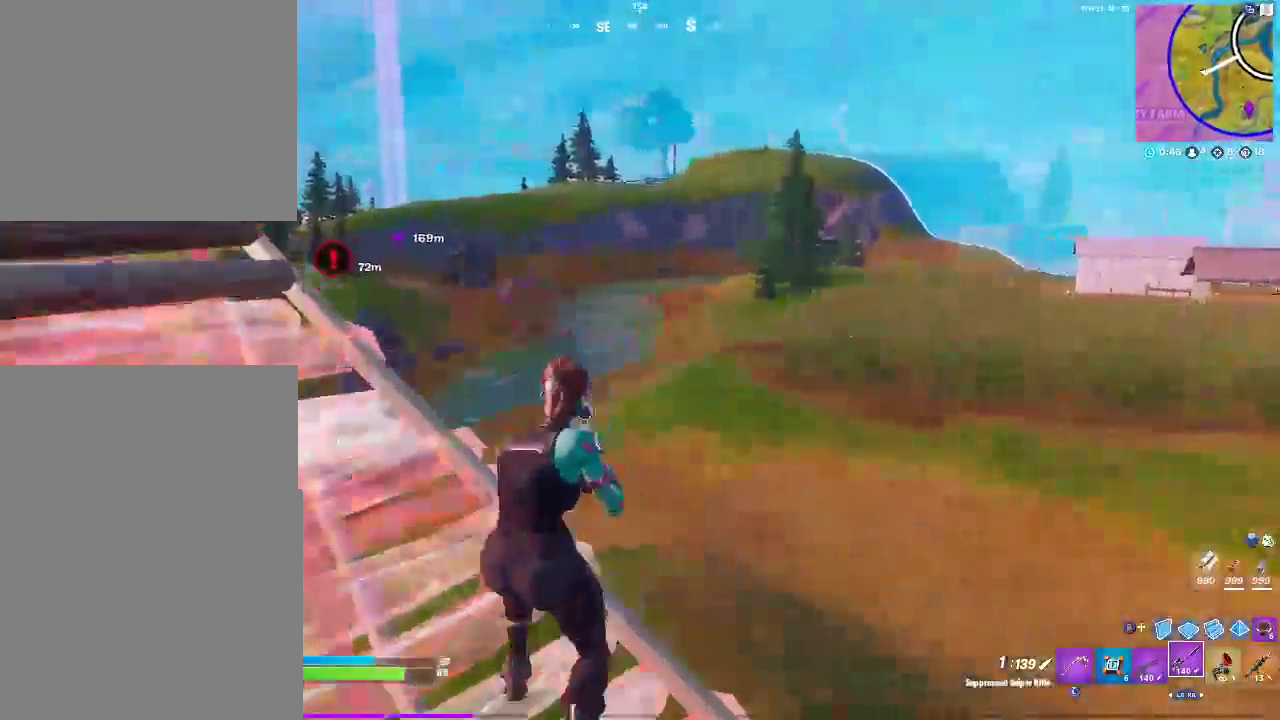
{"buttons": [], "left_stick": "center", "right_stick": "center", "events": [[83, "left_stick", "center"], [83, "right_stick", "left"], [133, "left_stick", "right"], [167, "right_stick", "center"], [433, "left_stick", "center"]]}
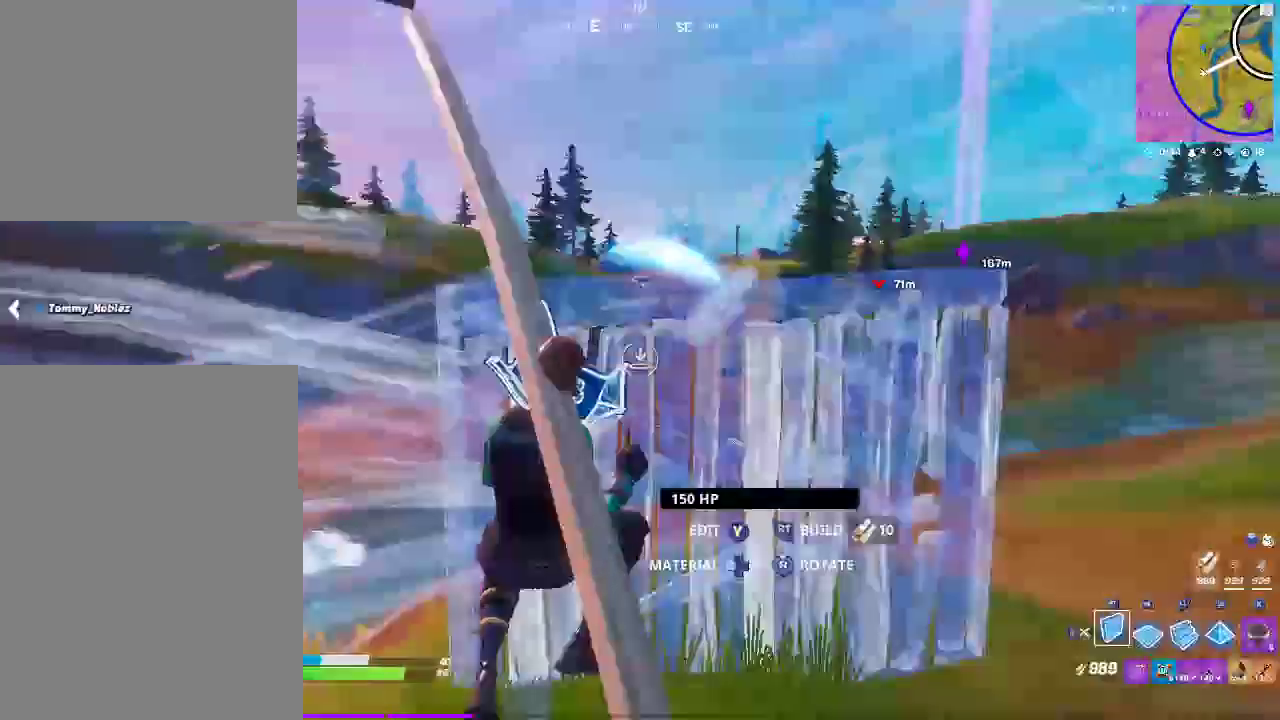
{"buttons": ["CROSS"], "left_stick": "center", "right_stick": "center", "events": [[500, "CROSS", "down"]]}
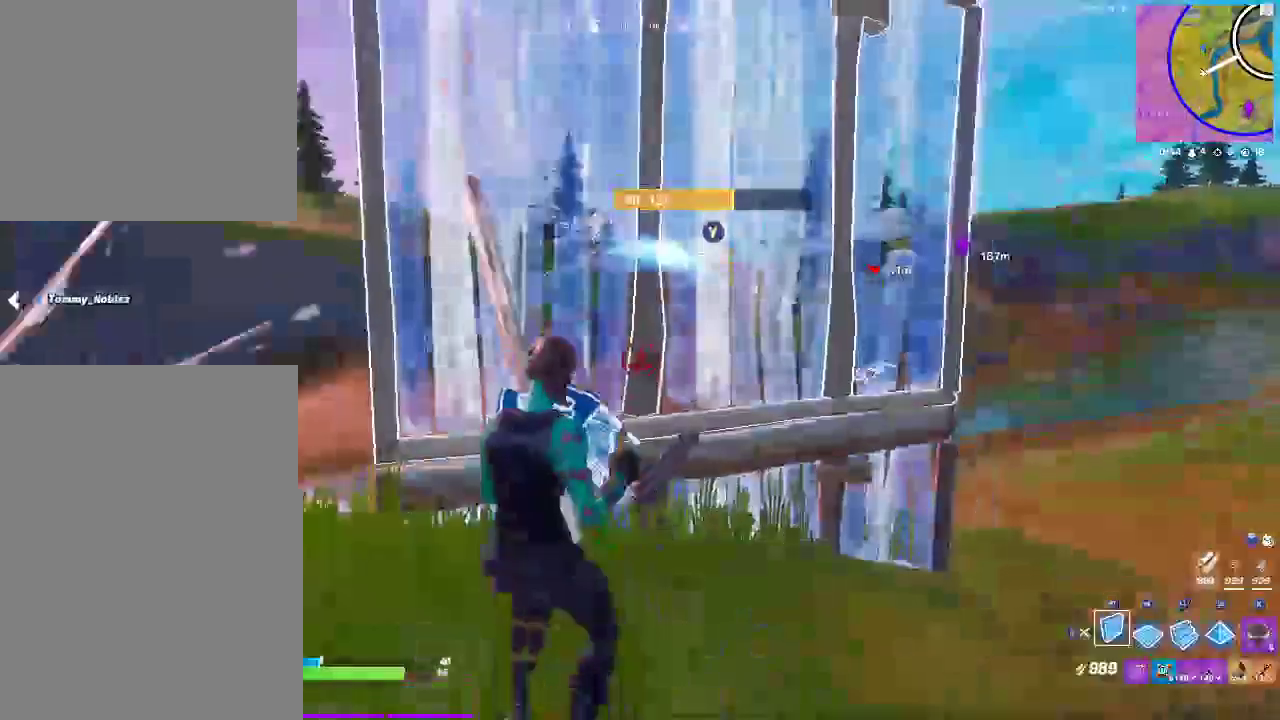
{"buttons": [], "left_stick": "up", "right_stick": "center", "events": [[17, "left_stick", "right"], [117, "CROSS", "up"], [283, "left_stick", "up-right"], [300, "L2", "down"], [367, "left_stick", "up"], [450, "L2", "up"]]}
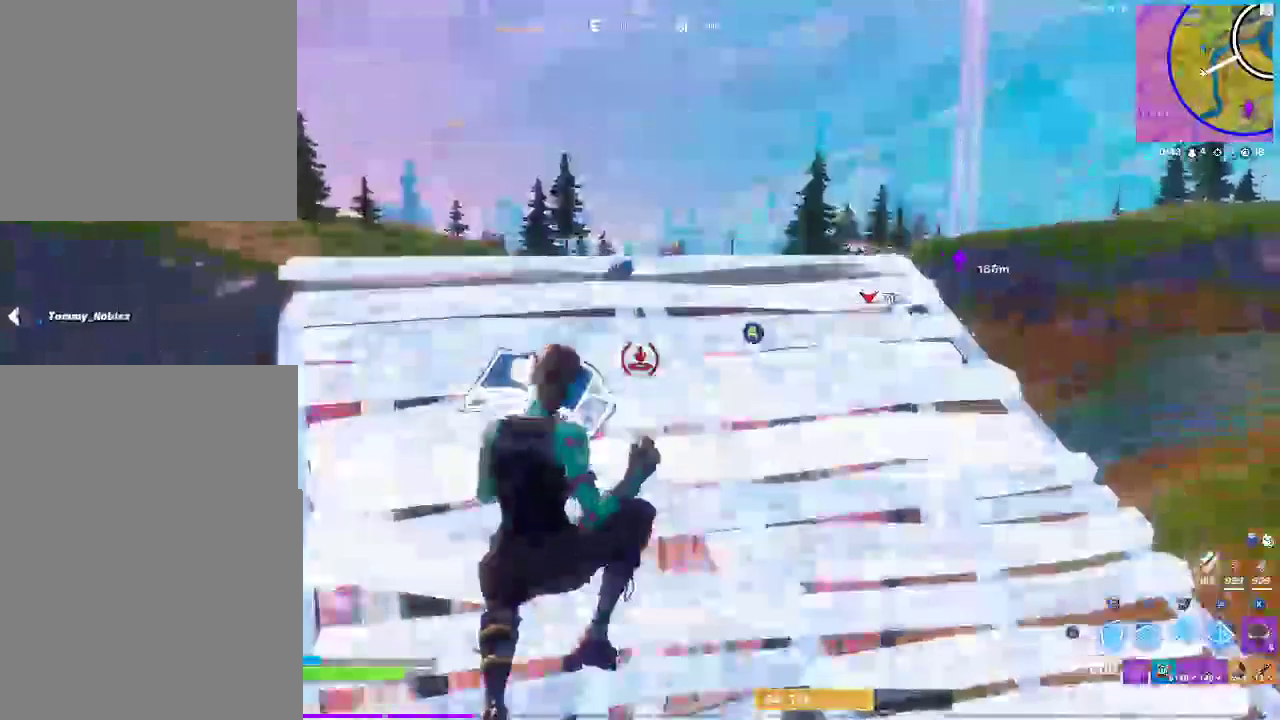
{"buttons": [], "left_stick": "up", "right_stick": "center", "events": []}